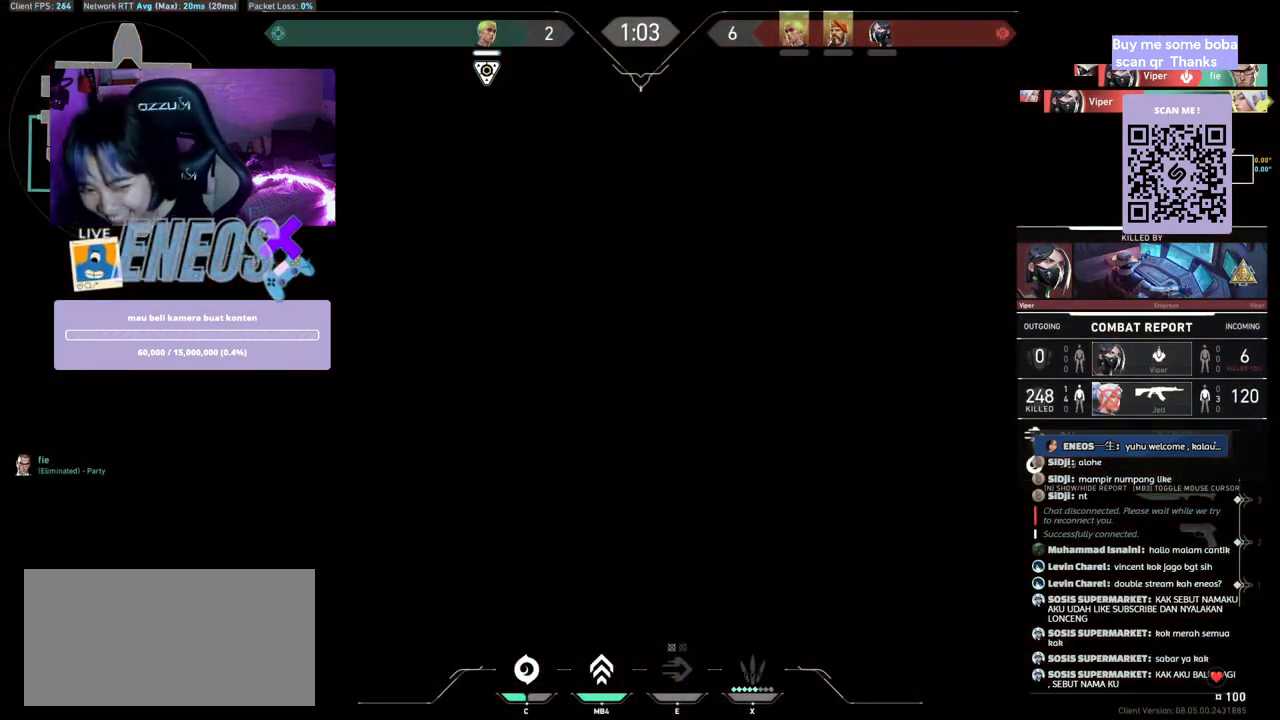
Gameplay with keyboard and mouse; each line is a JSON object with the keys and mouse buttons held at the frame after it. "events" lists presses ("down") and releases ("up") of "a", "ctrl", "d", "e", "q", "s", "shift", "space", "w", "mouse_left", "mouse_wheel", "mouse_right", "mouse_mb4" and "mouse_mb5" between this image and that frame as [ms after this image, input, new state], when the widget could be followed in between. "mouse_left", "mouse_wheel", "mouse_right", "mouse_mb4", "mouse_mb5" = the "left", "wheel", "right", "mb4", "mb5" buttons of the "mouse" list. No other keys are recorded. "wheel" means that the mouse wheel is clicked or scrolled. Mouse movement is not recorded.
{"keys": [], "mouse": [], "events": []}
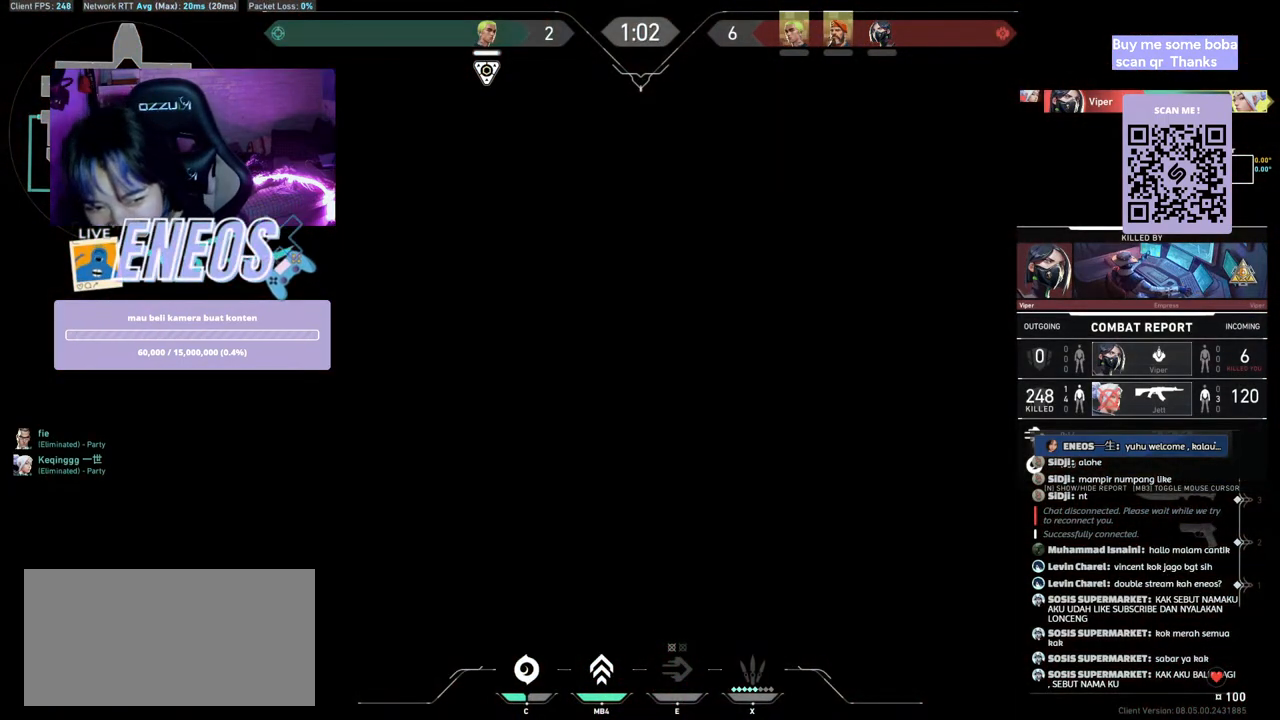
{"keys": [], "mouse": [], "events": []}
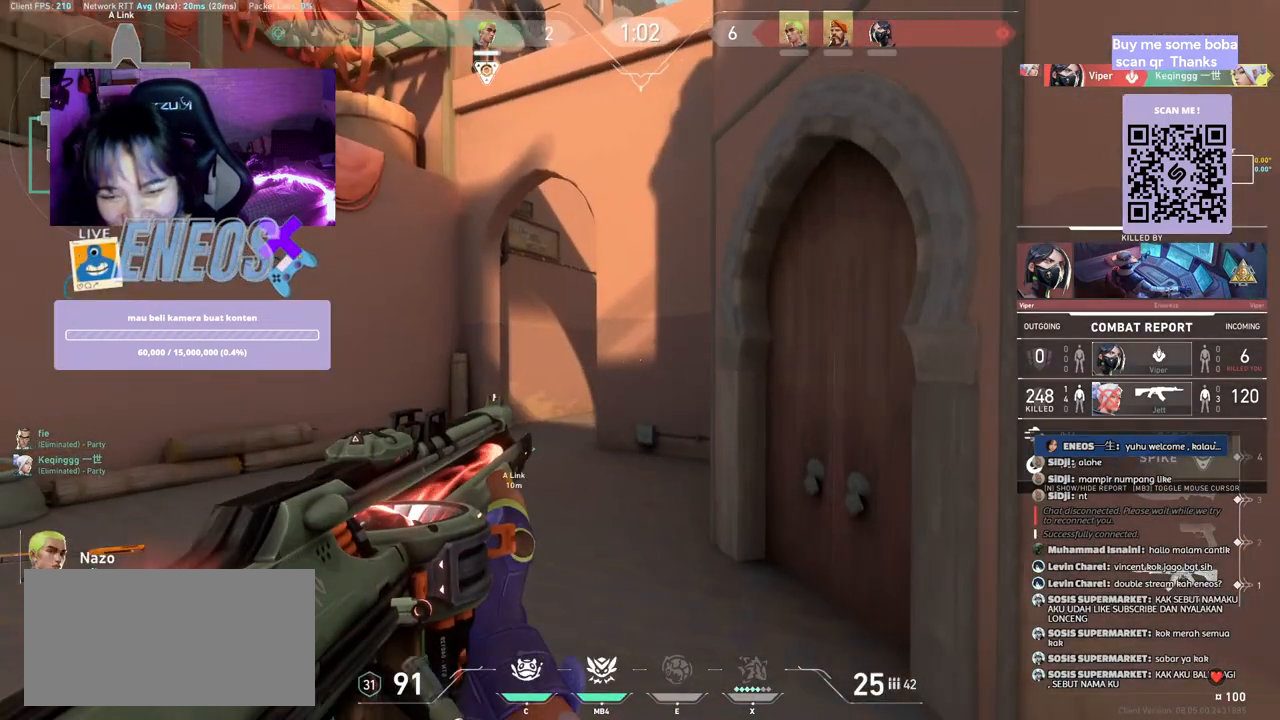
{"keys": [], "mouse": [], "events": []}
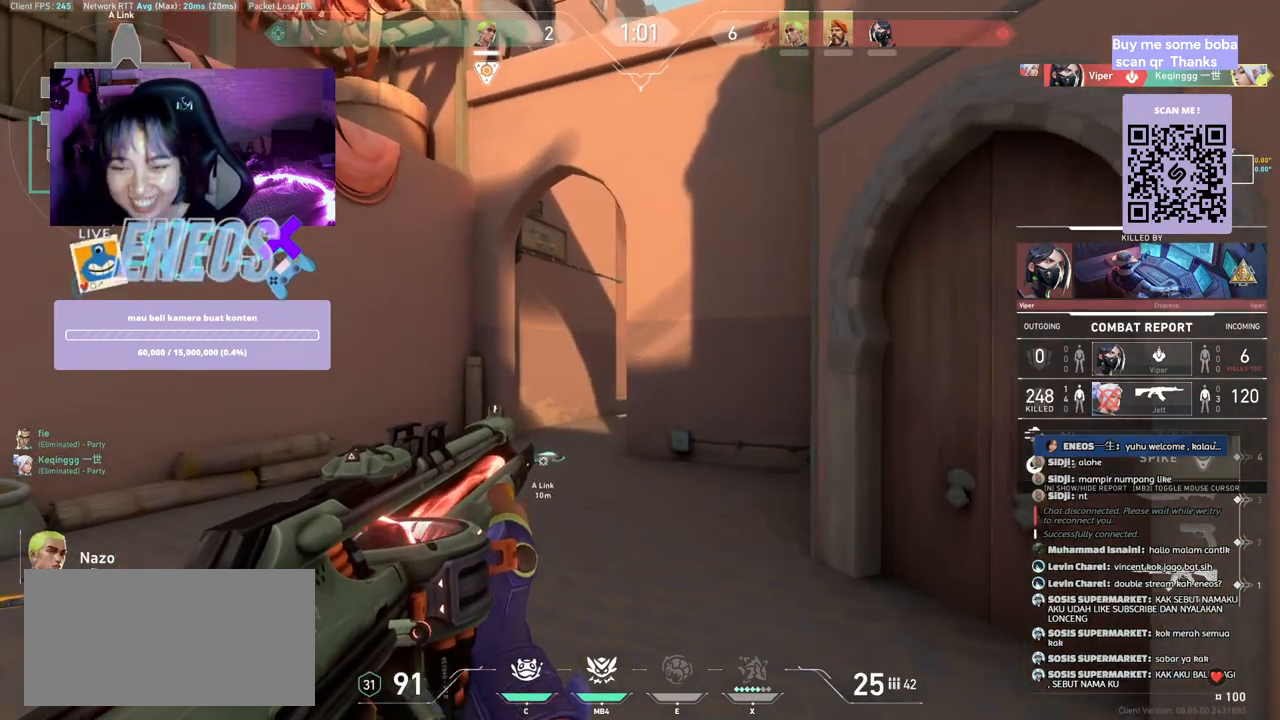
{"keys": [], "mouse": [], "events": []}
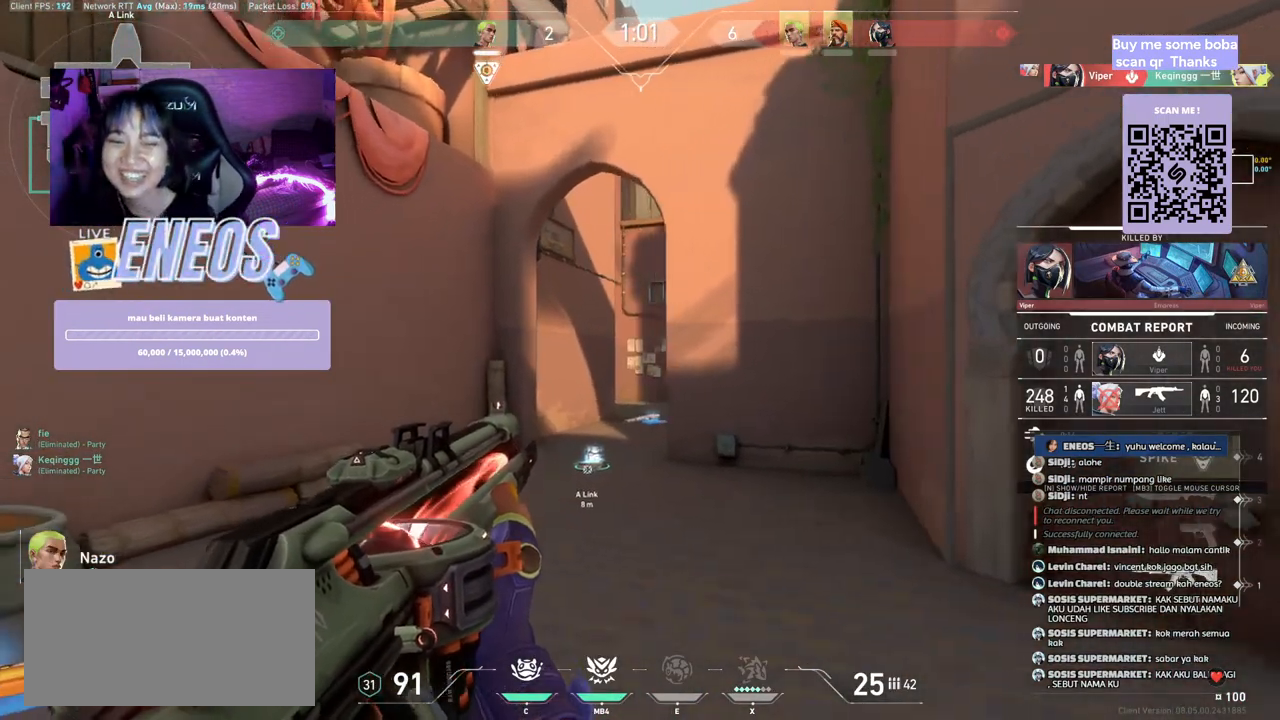
{"keys": [], "mouse": [], "events": []}
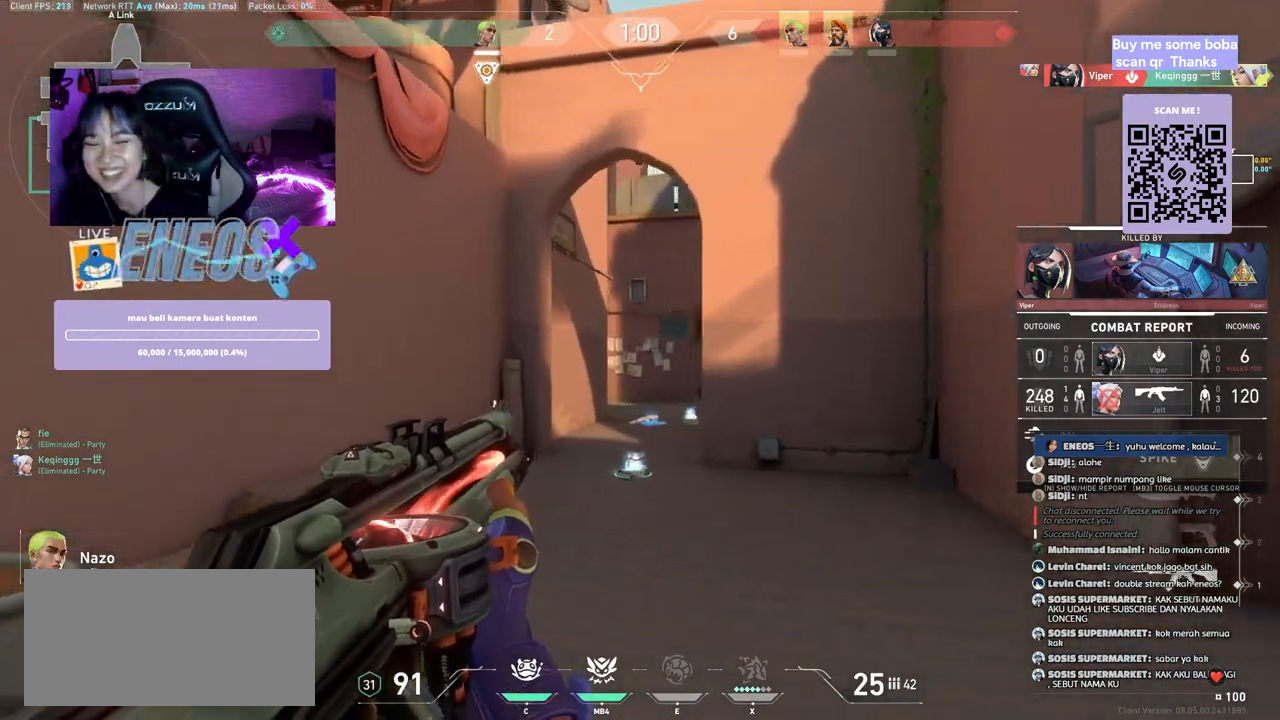
{"keys": [], "mouse": [], "events": []}
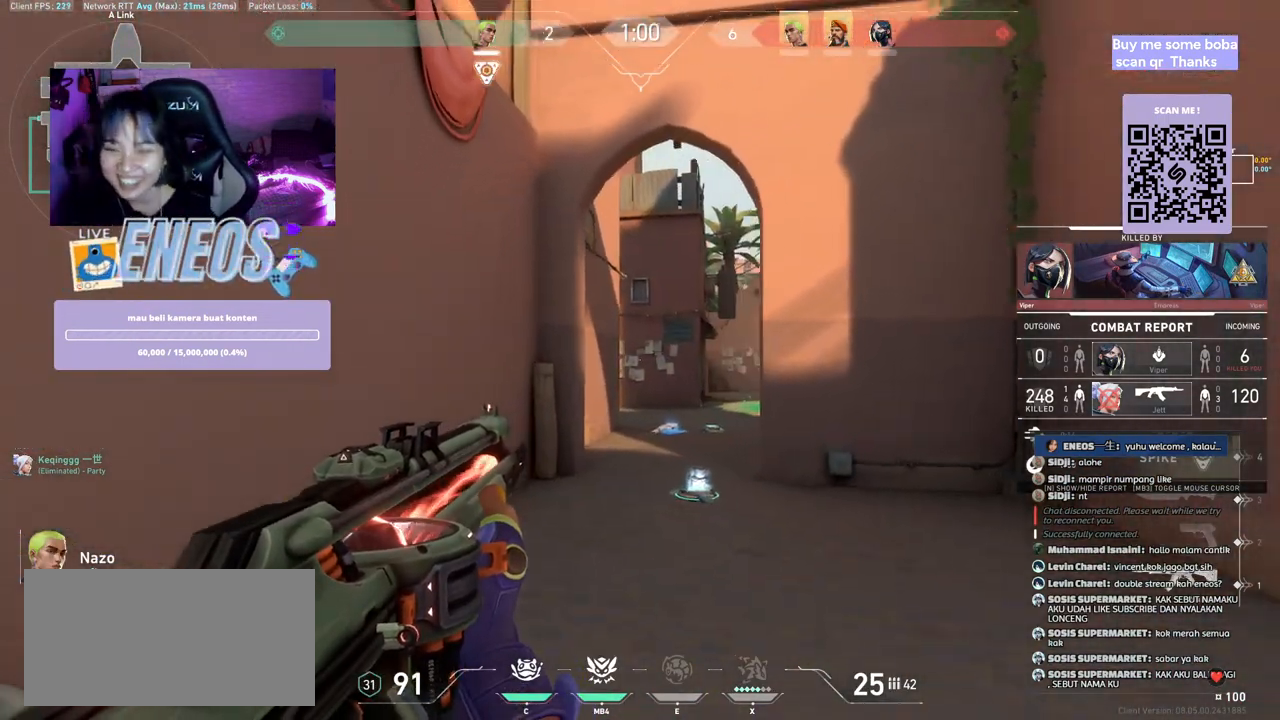
{"keys": [], "mouse": [], "events": []}
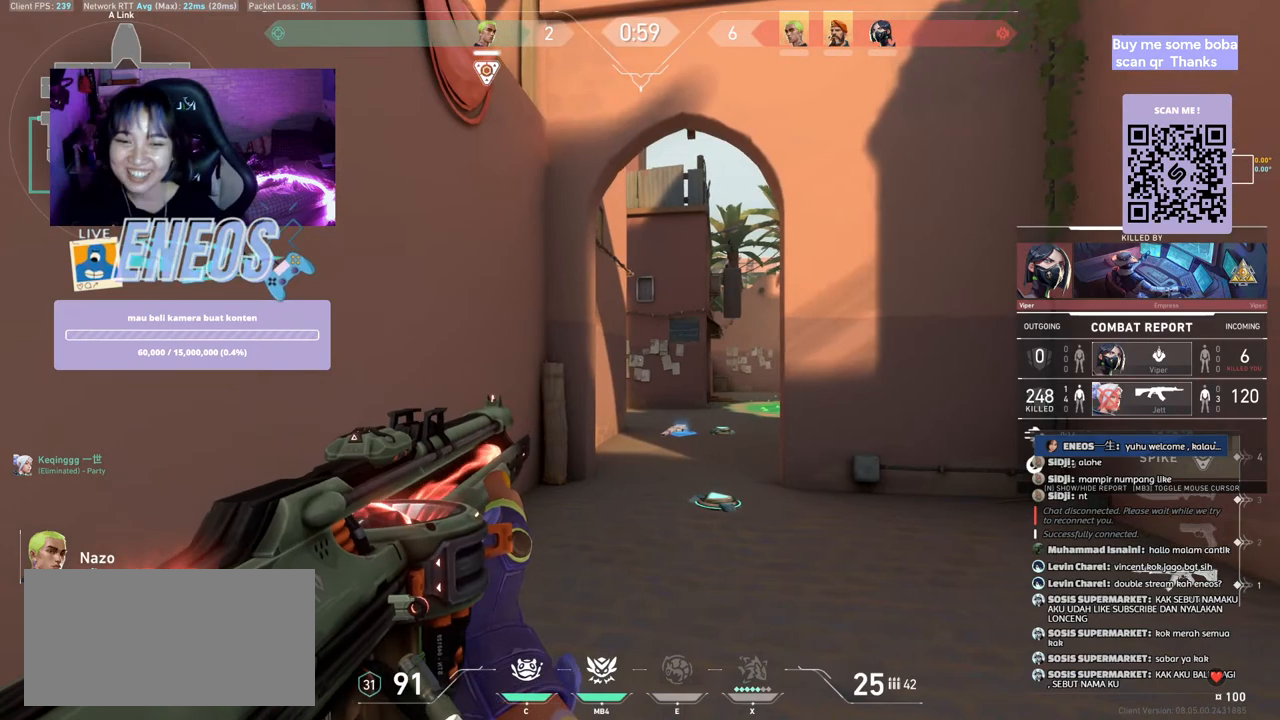
{"keys": [], "mouse": [], "events": []}
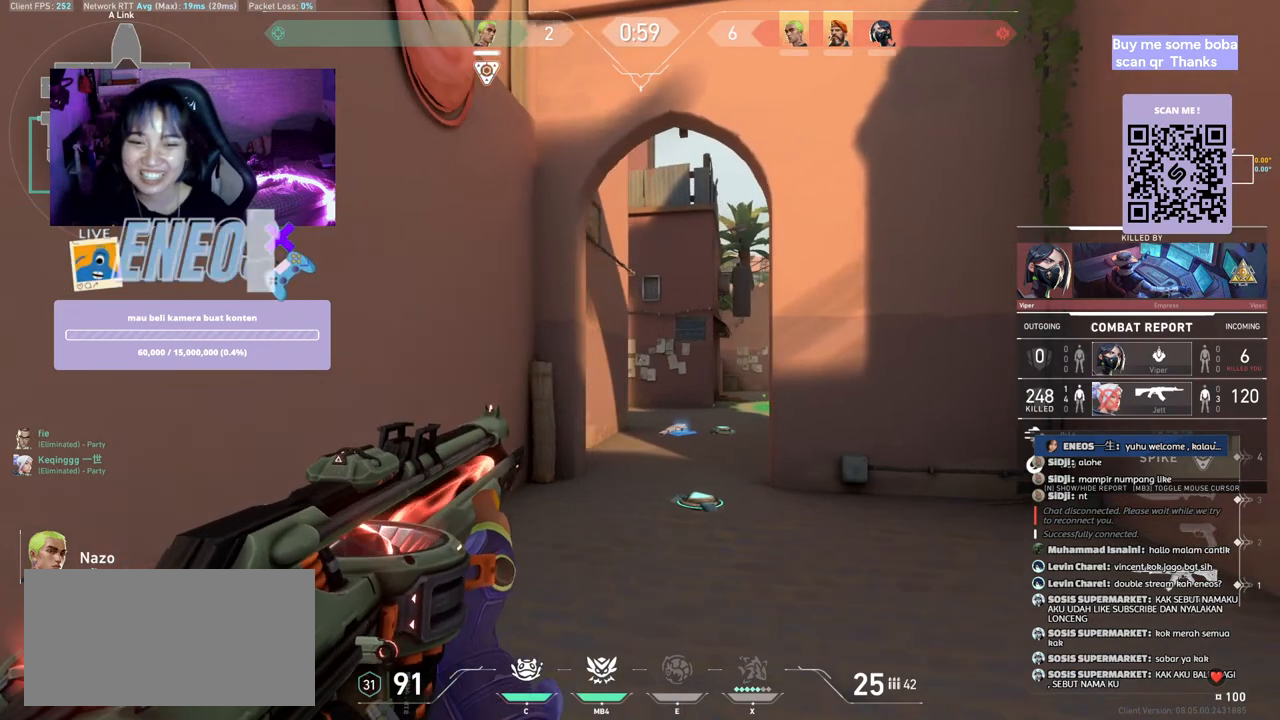
{"keys": [], "mouse": [], "events": [[267, "mouse_left", "down"], [400, "mouse_left", "up"]]}
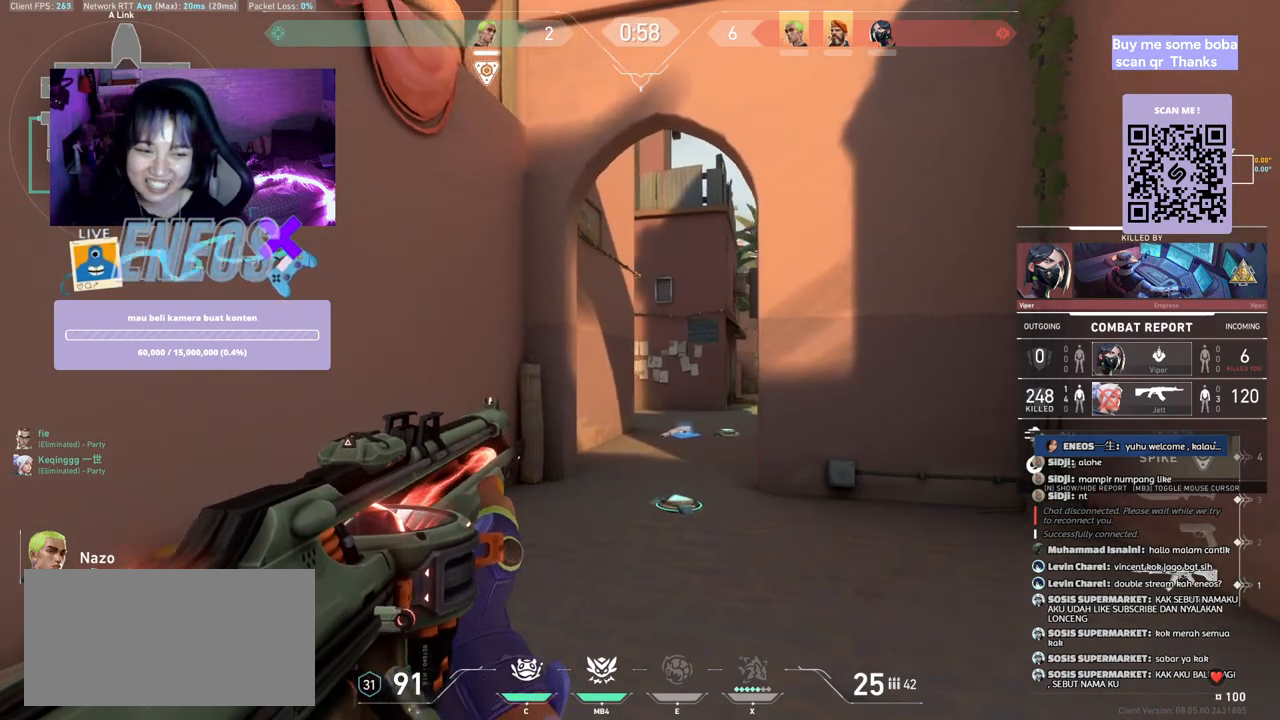
{"keys": [], "mouse": ["left"], "events": [[483, "mouse_left", "down"]]}
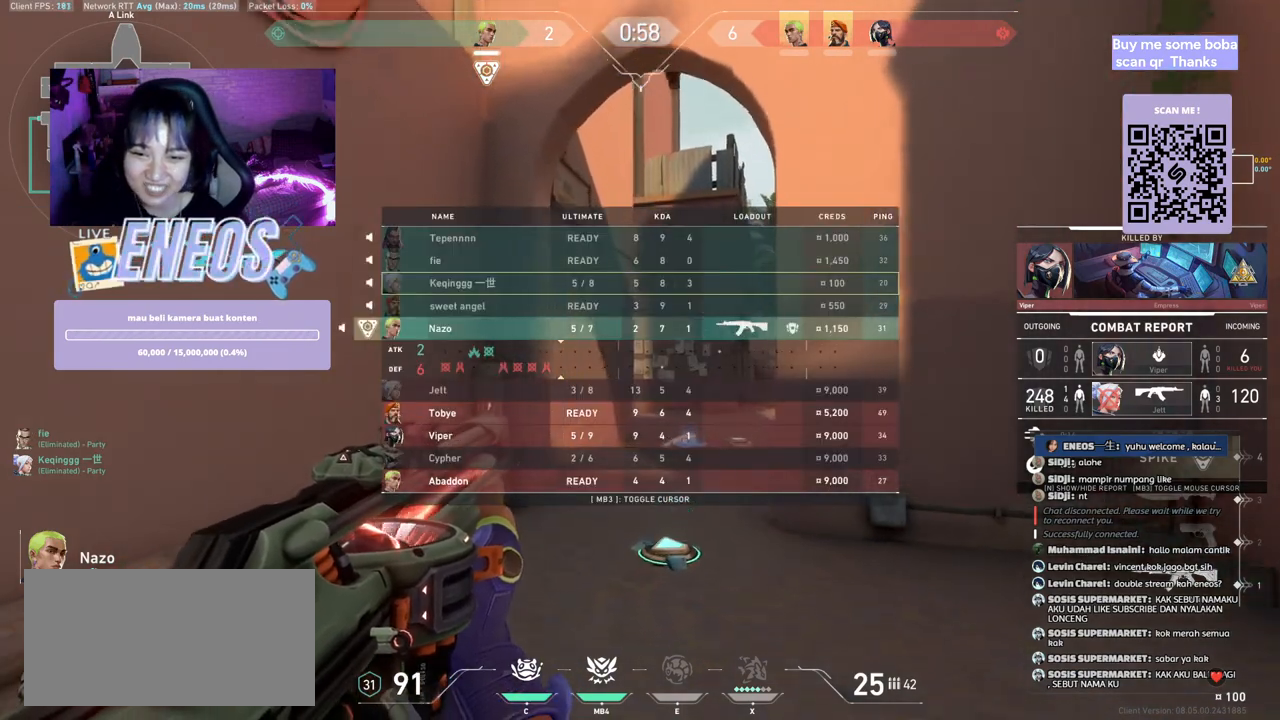
{"keys": [], "mouse": [], "events": [[117, "mouse_left", "up"]]}
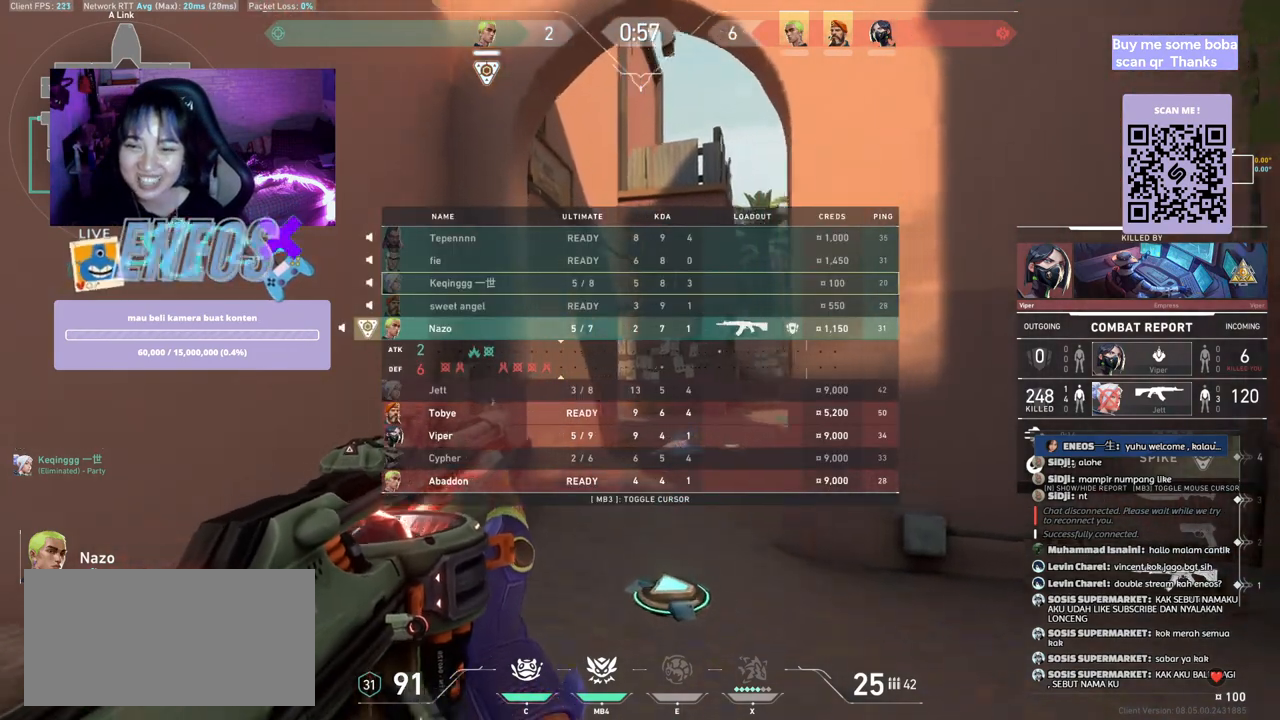
{"keys": [], "mouse": [], "events": [[100, "mouse_left", "down"], [250, "mouse_left", "up"]]}
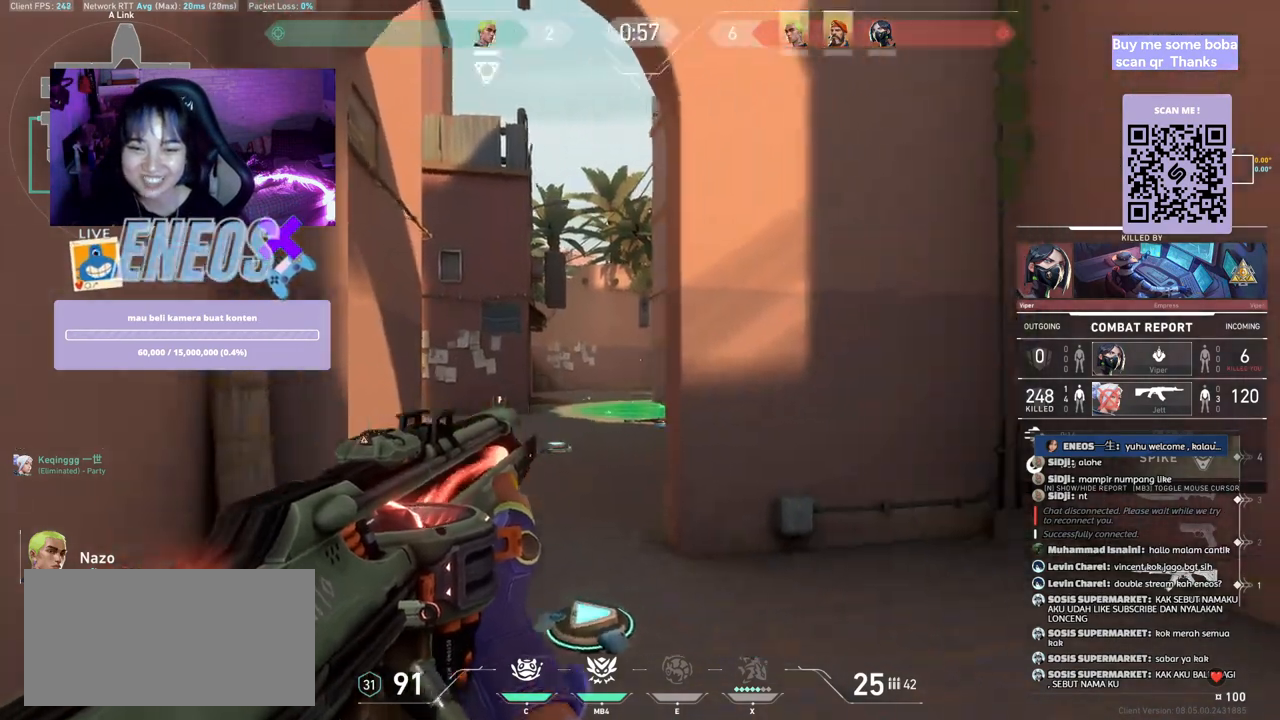
{"keys": [], "mouse": [], "events": [[83, "mouse_left", "down"], [200, "mouse_left", "up"]]}
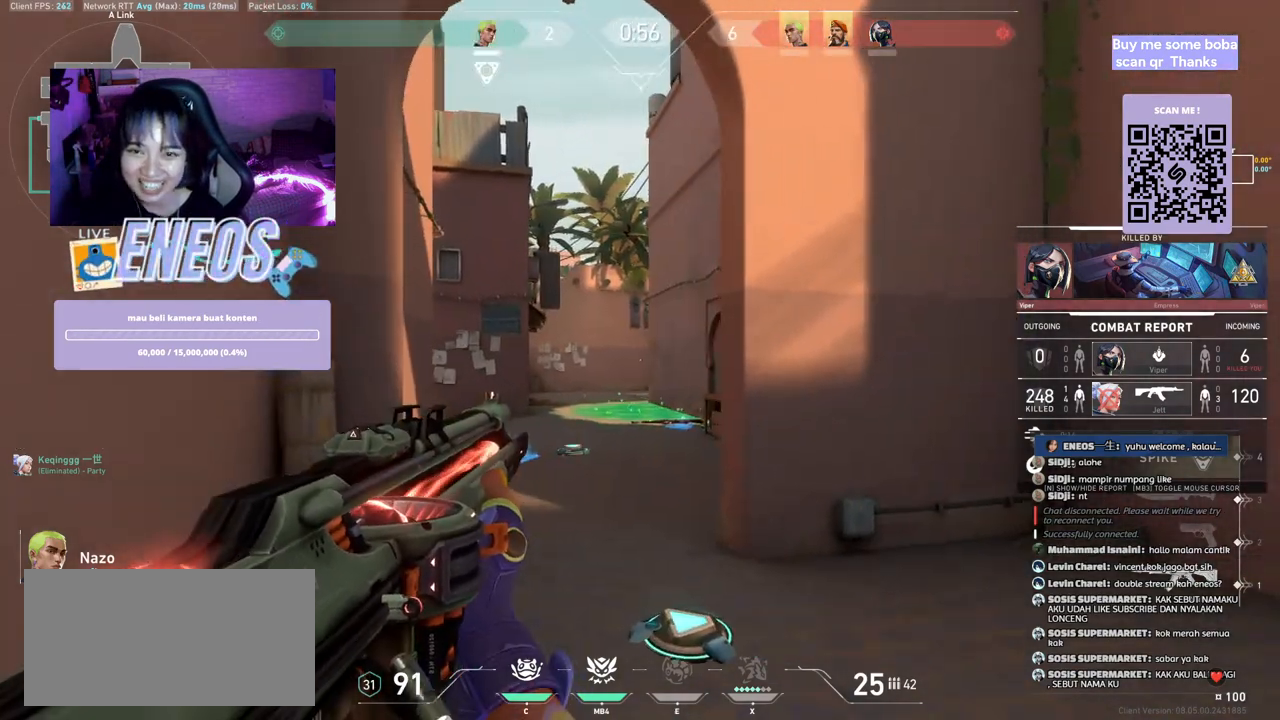
{"keys": [], "mouse": []}
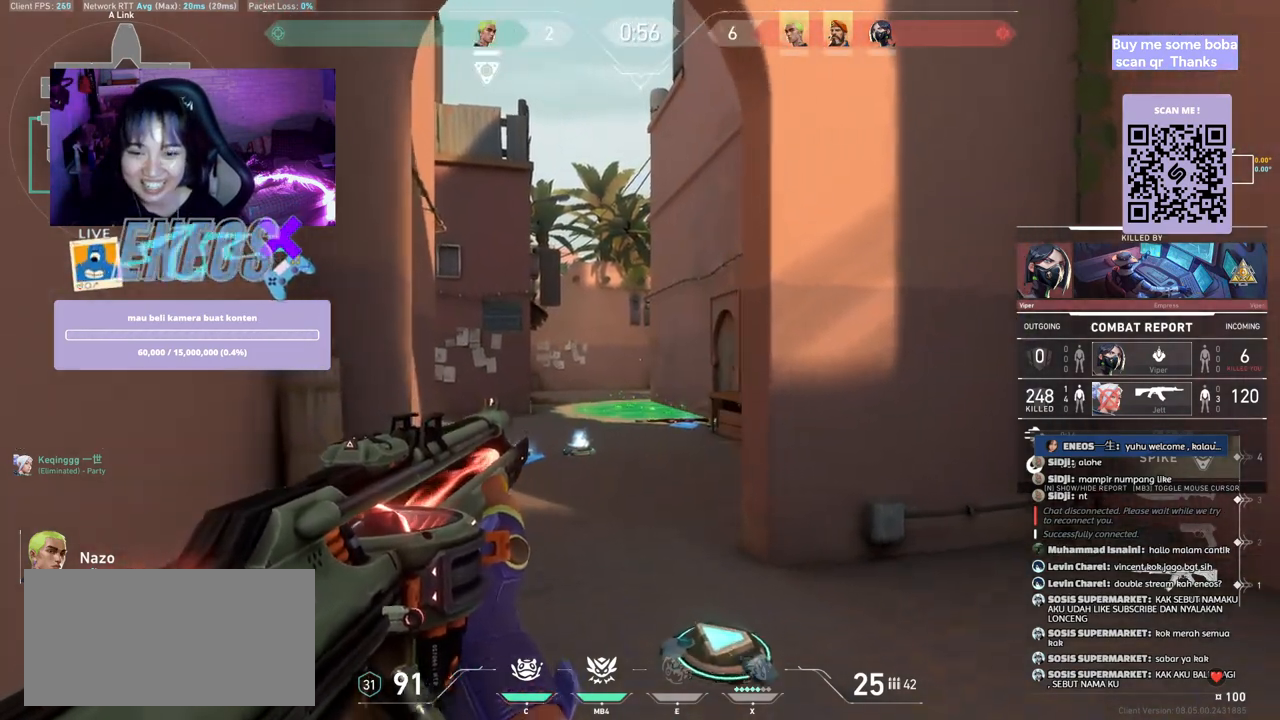
{"keys": [], "mouse": [], "events": [[217, "mouse_right", "down"], [367, "mouse_right", "up"]]}
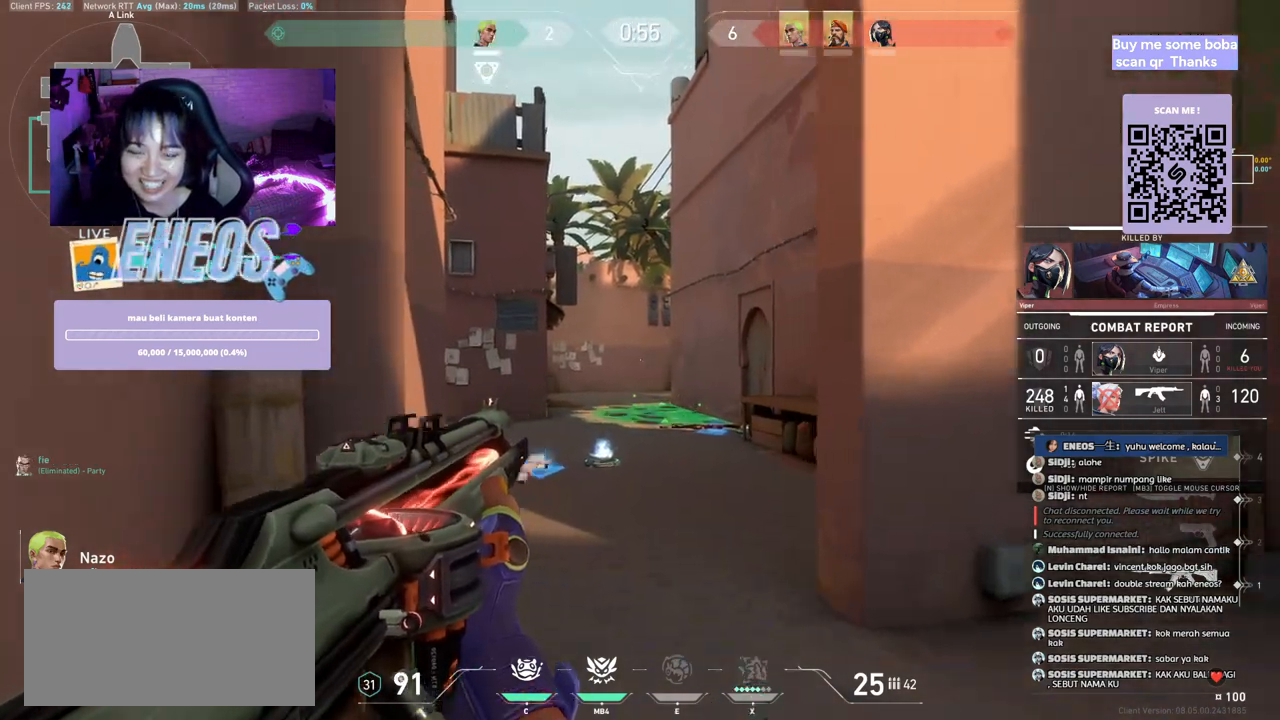
{"keys": [], "mouse": ["left"], "events": [[433, "mouse_left", "down"]]}
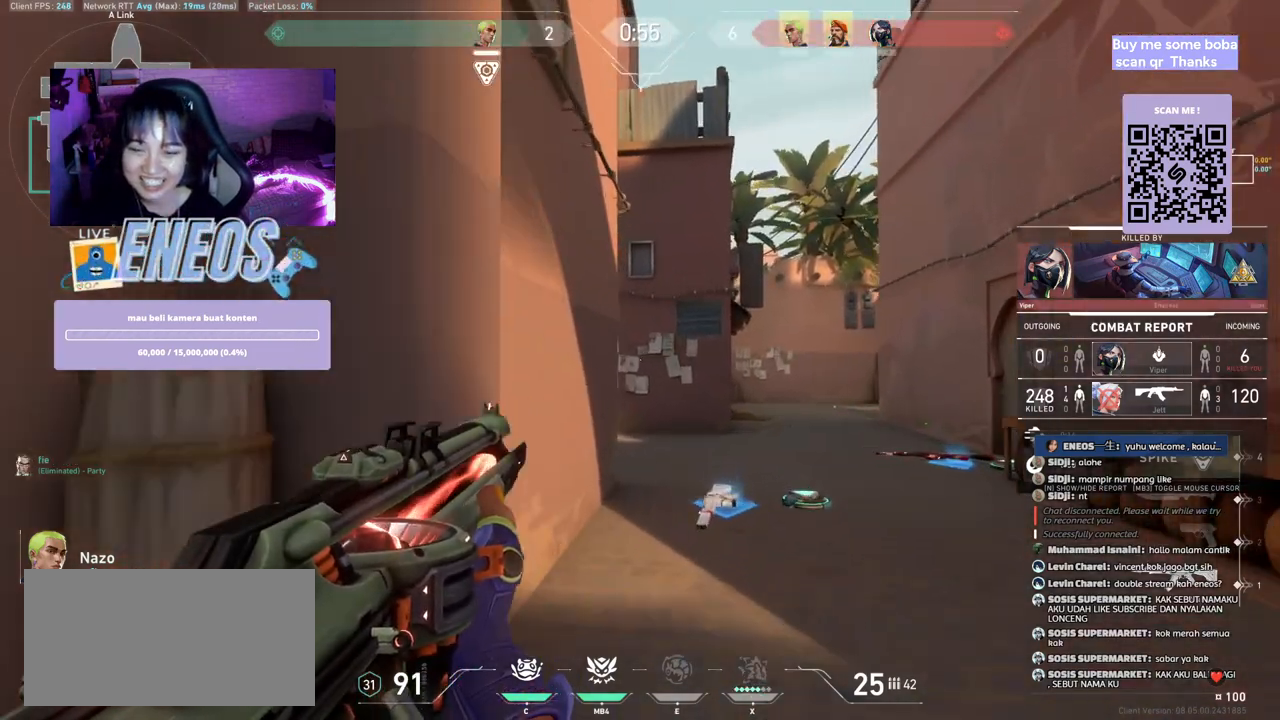
{"keys": [], "mouse": [], "events": [[100, "mouse_left", "up"]]}
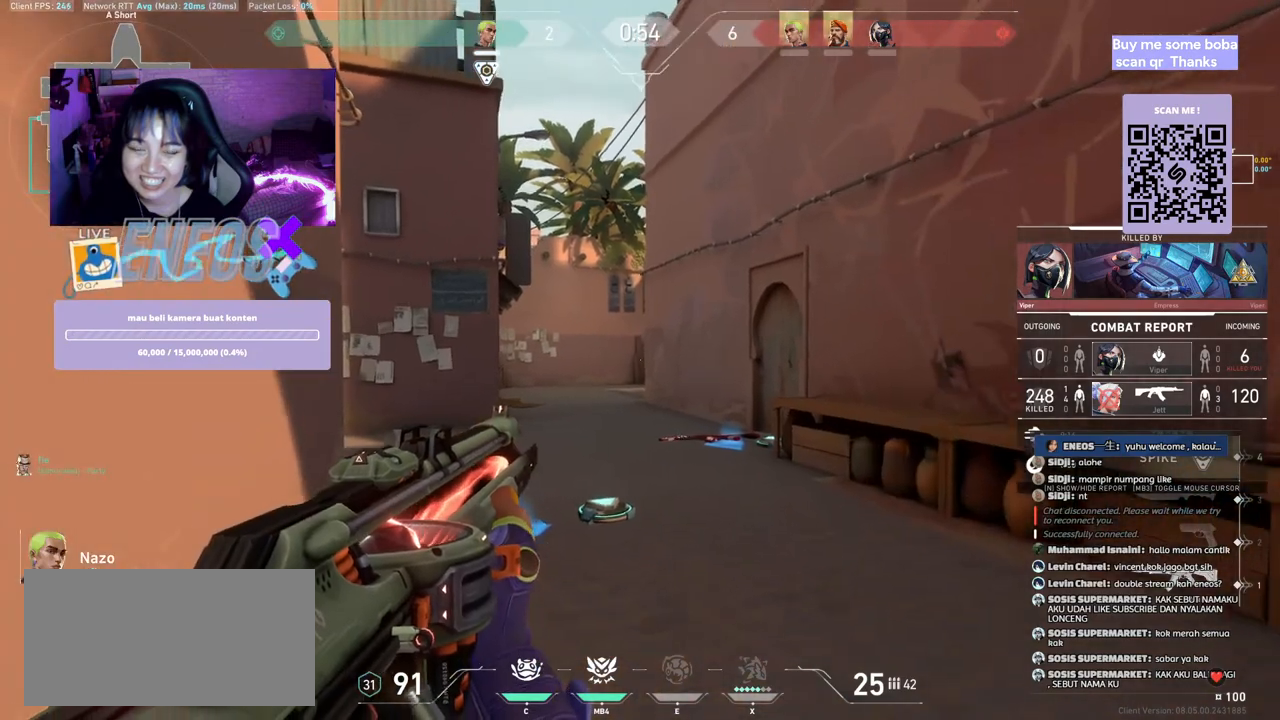
{"keys": [], "mouse": [], "events": []}
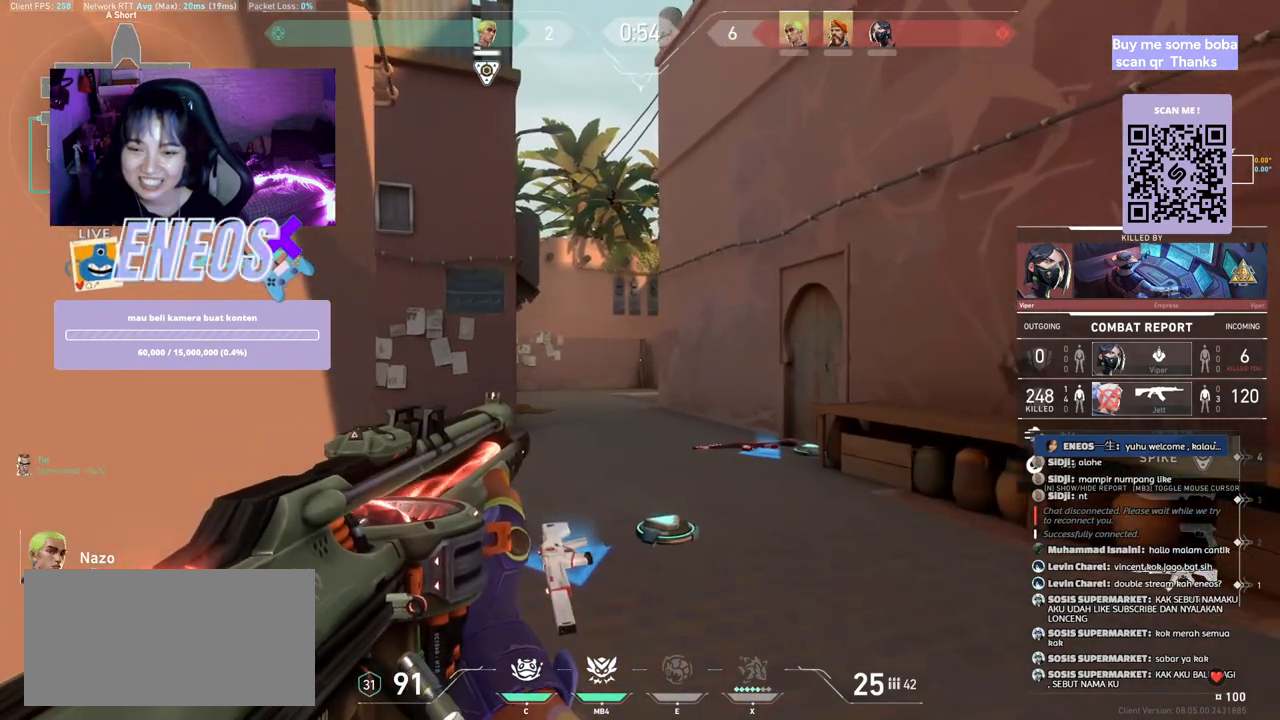
{"keys": [], "mouse": []}
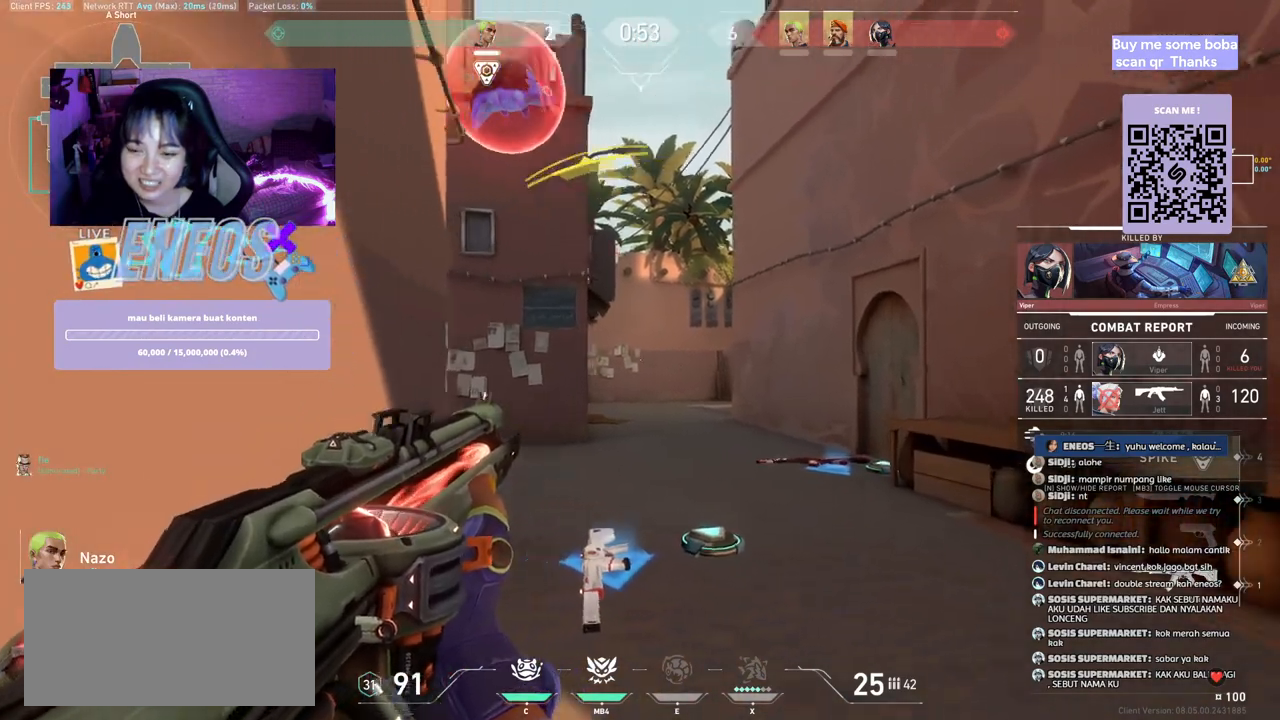
{"keys": [], "mouse": [], "events": []}
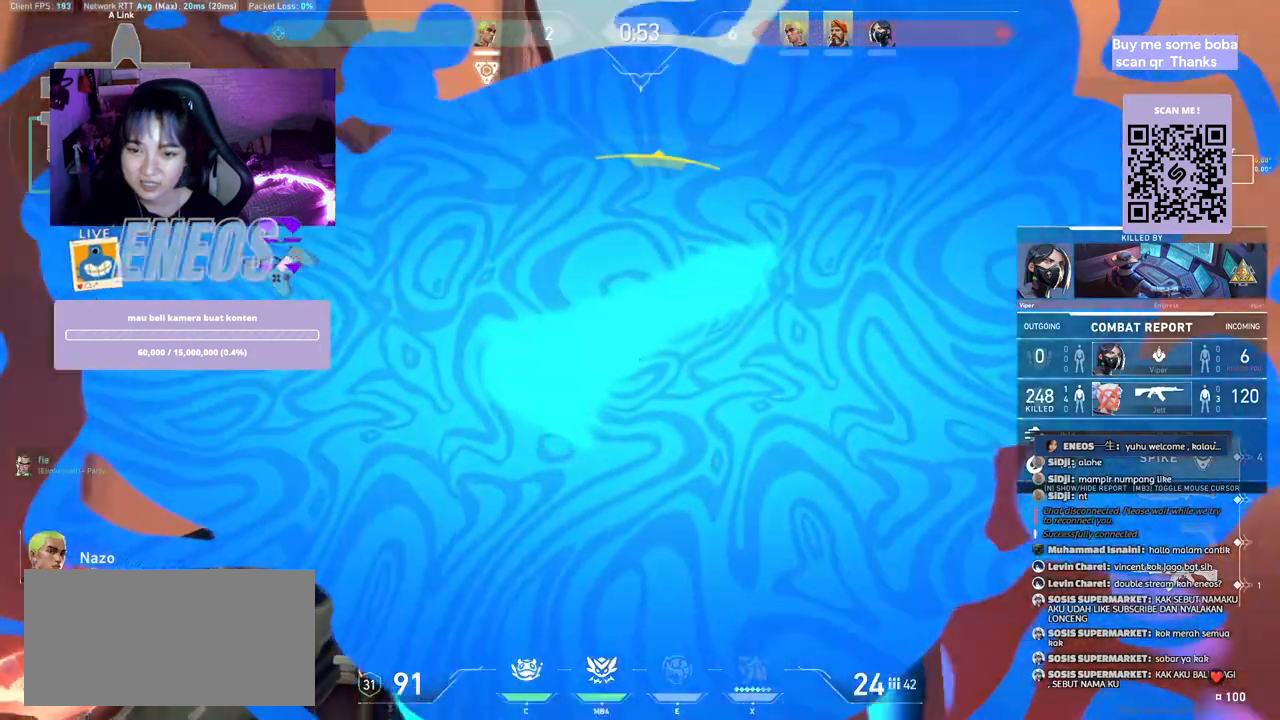
{"keys": [], "mouse": ["left"], "events": [[500, "mouse_left", "down"]]}
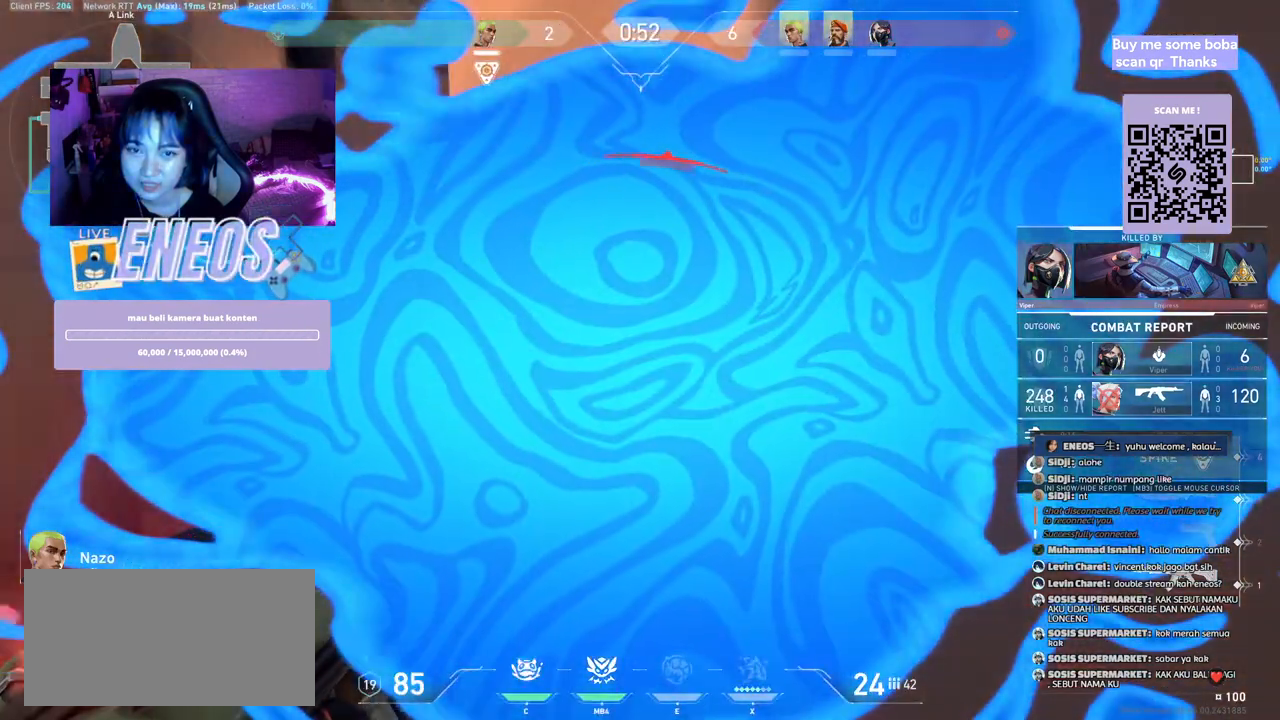
{"keys": [], "mouse": [], "events": [[150, "mouse_left", "up"]]}
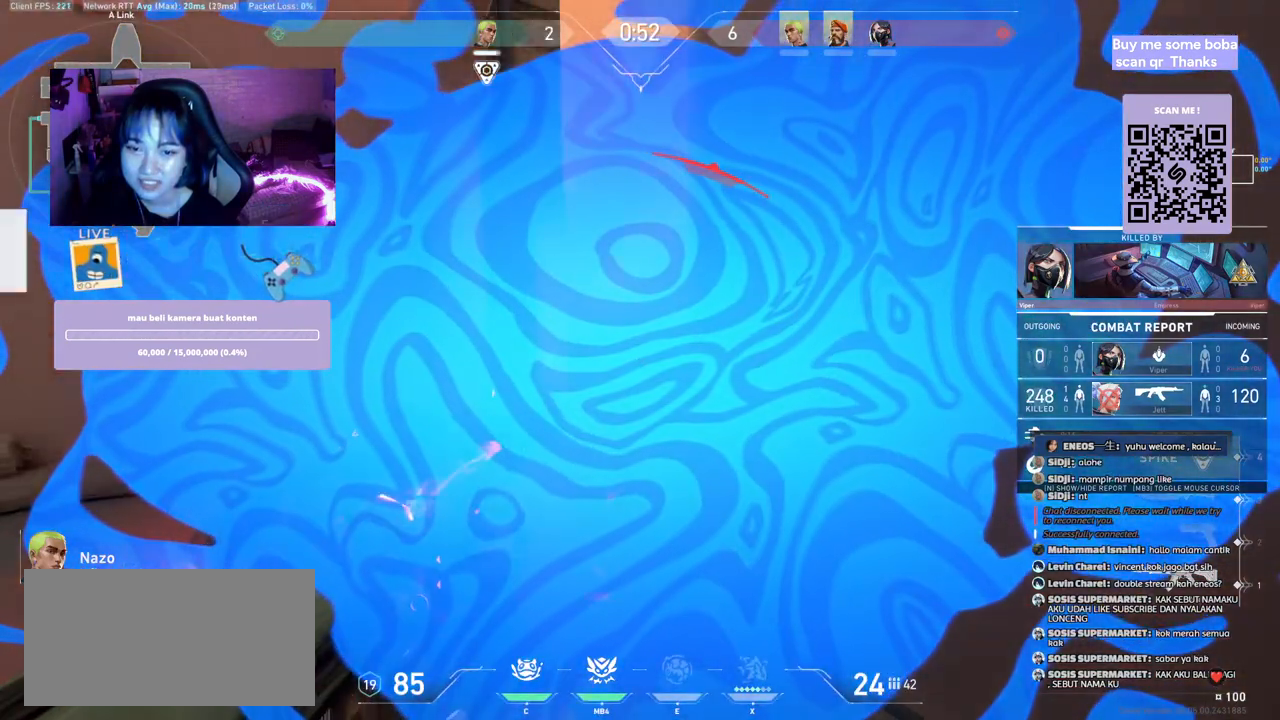
{"keys": [], "mouse": [], "events": [[233, "mouse_left", "down"], [400, "mouse_left", "up"]]}